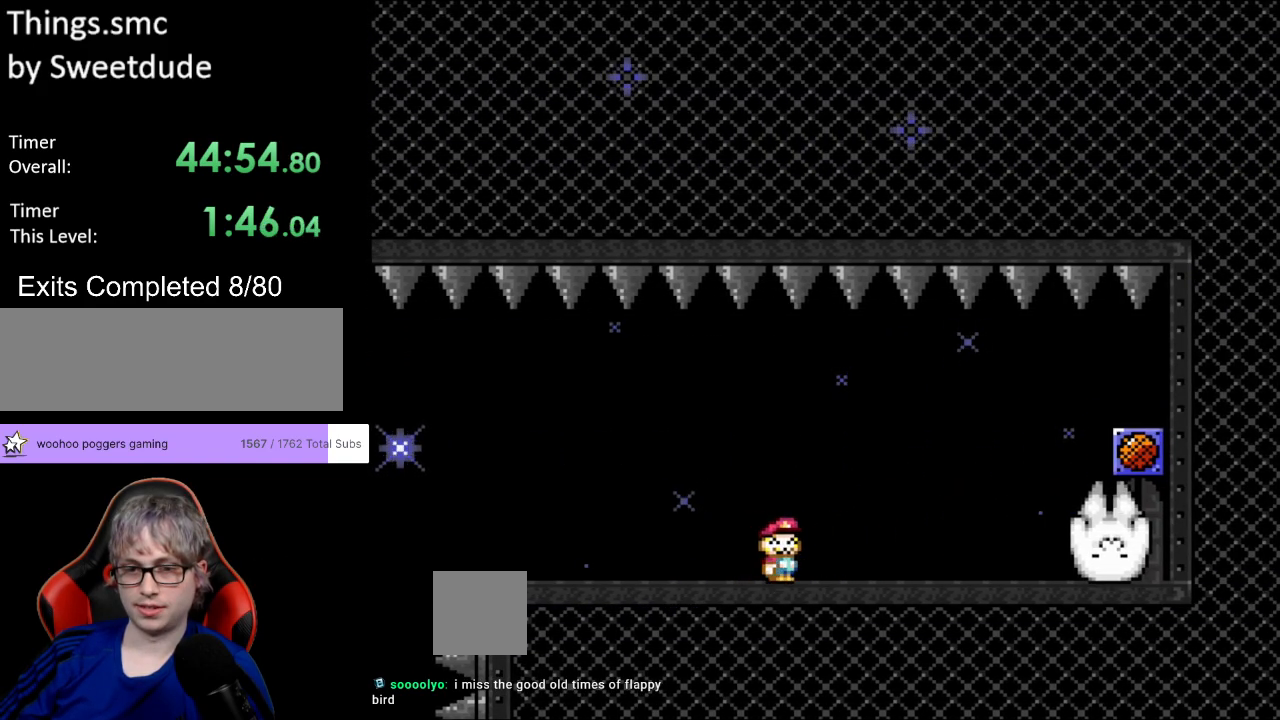
Gameplay with a controller (Nintendo layout); each line is a JSON object with the inputs held at the frame after it. "events" lists button and stick changes between this image and that frame as [ms after this image, input, new state], when the widget could be followed in between. Not read: L3 R3.
{"buttons": ["Y"], "events": [[283, "L1", "up"]]}
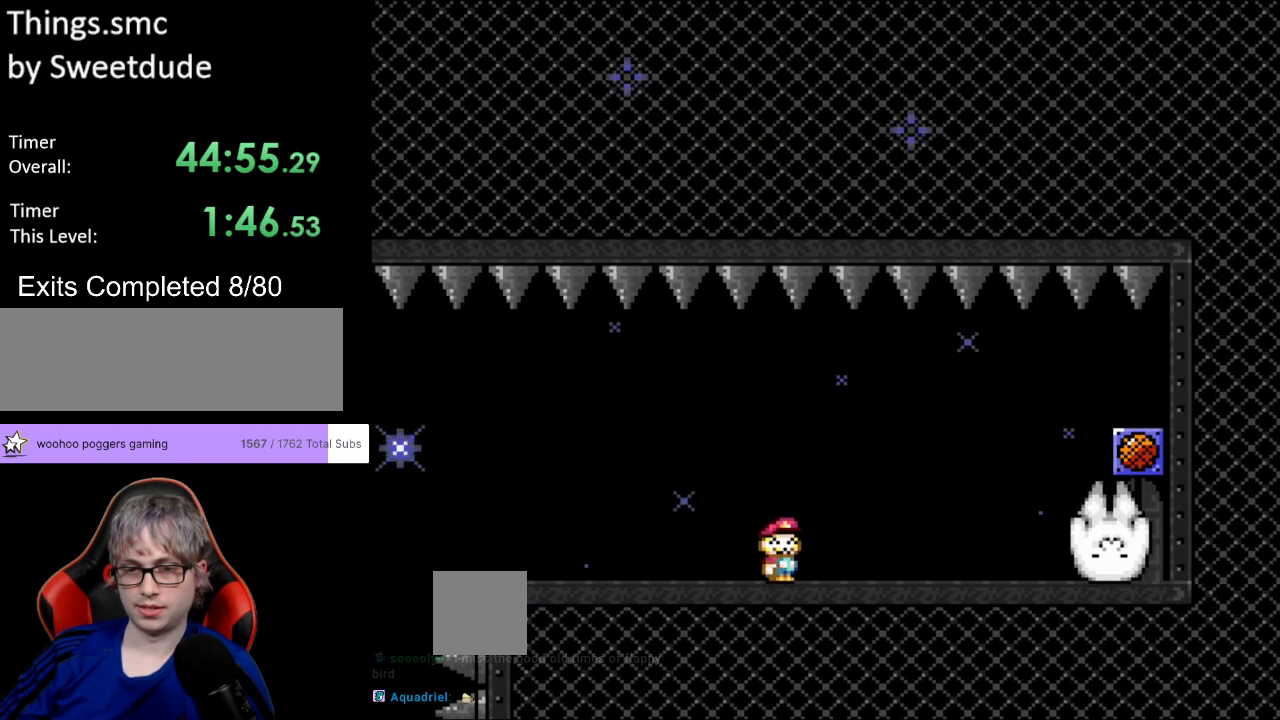
{"buttons": ["Y", "DPAD_RIGHT"], "events": [[500, "DPAD_RIGHT", "down"]]}
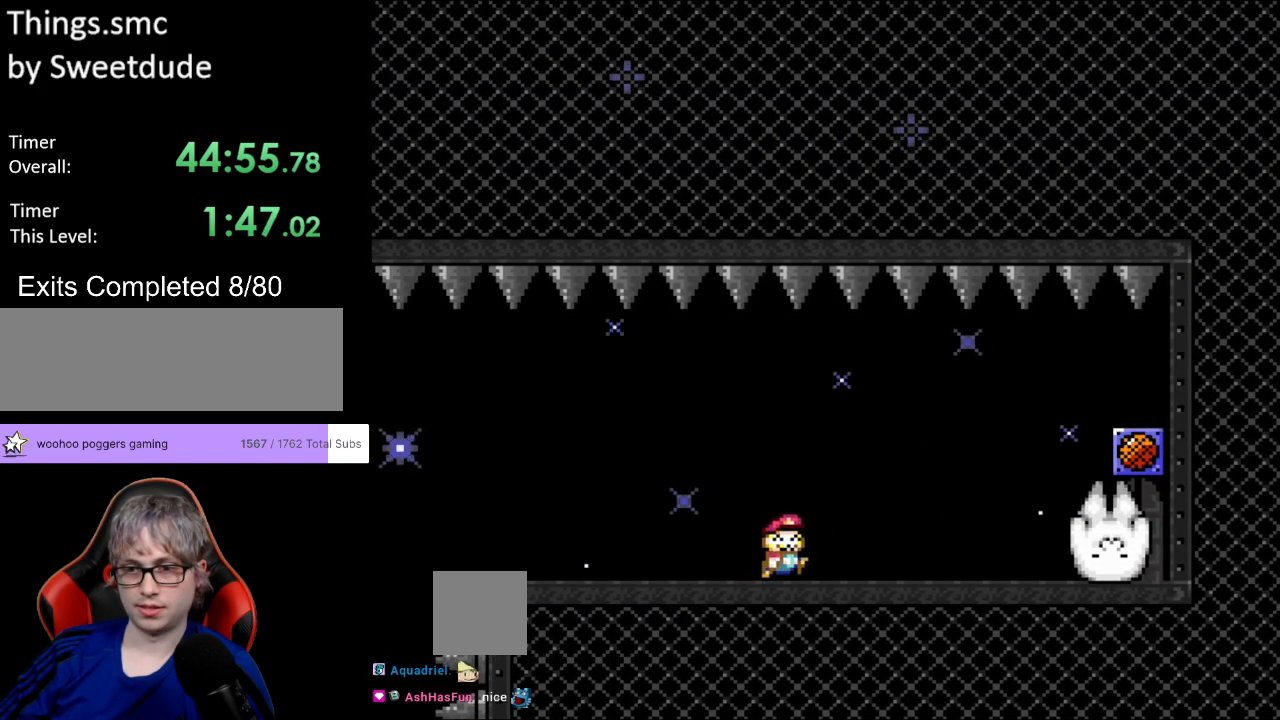
{"buttons": ["Y", "L1"], "events": [[267, "DPAD_RIGHT", "up"], [483, "L1", "down"]]}
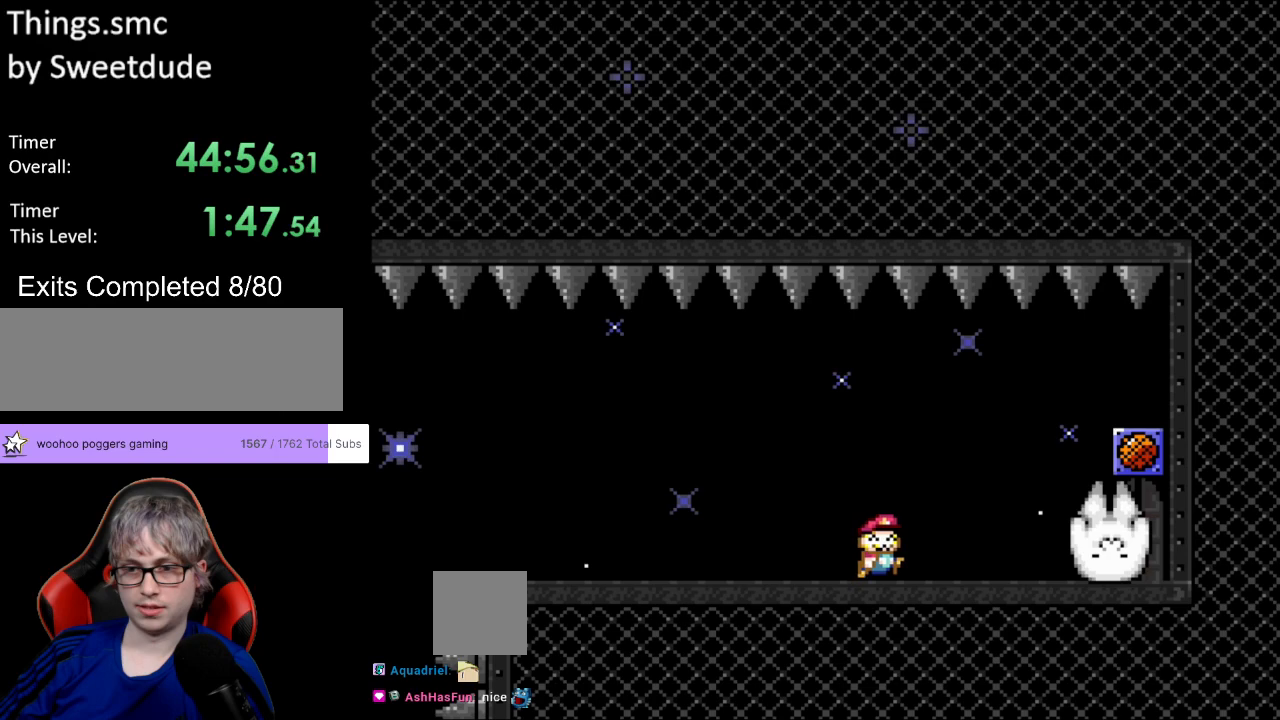
{"buttons": ["Y", "L1", "DPAD_RIGHT"], "events": [[317, "L1", "up"], [450, "L1", "down"], [467, "DPAD_RIGHT", "down"]]}
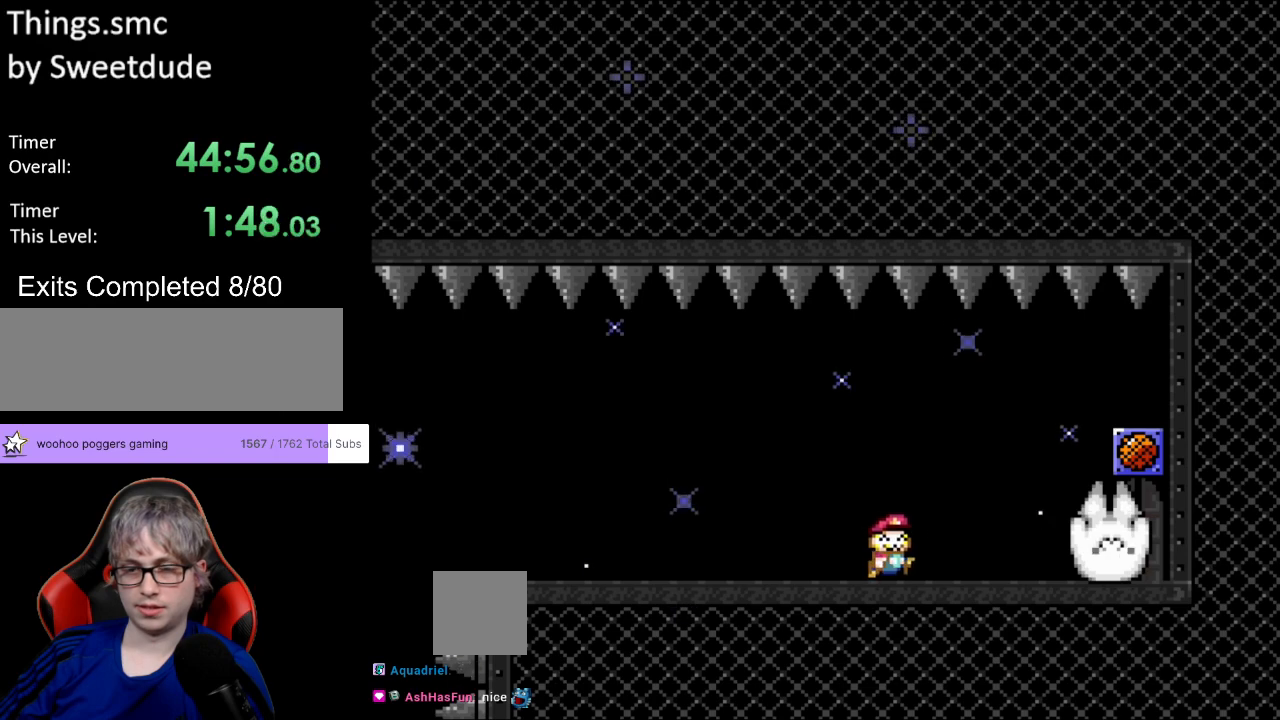
{"buttons": ["Y"], "events": [[167, "DPAD_RIGHT", "up"], [317, "DPAD_LEFT", "down"], [317, "L1", "up"], [500, "DPAD_LEFT", "up"]]}
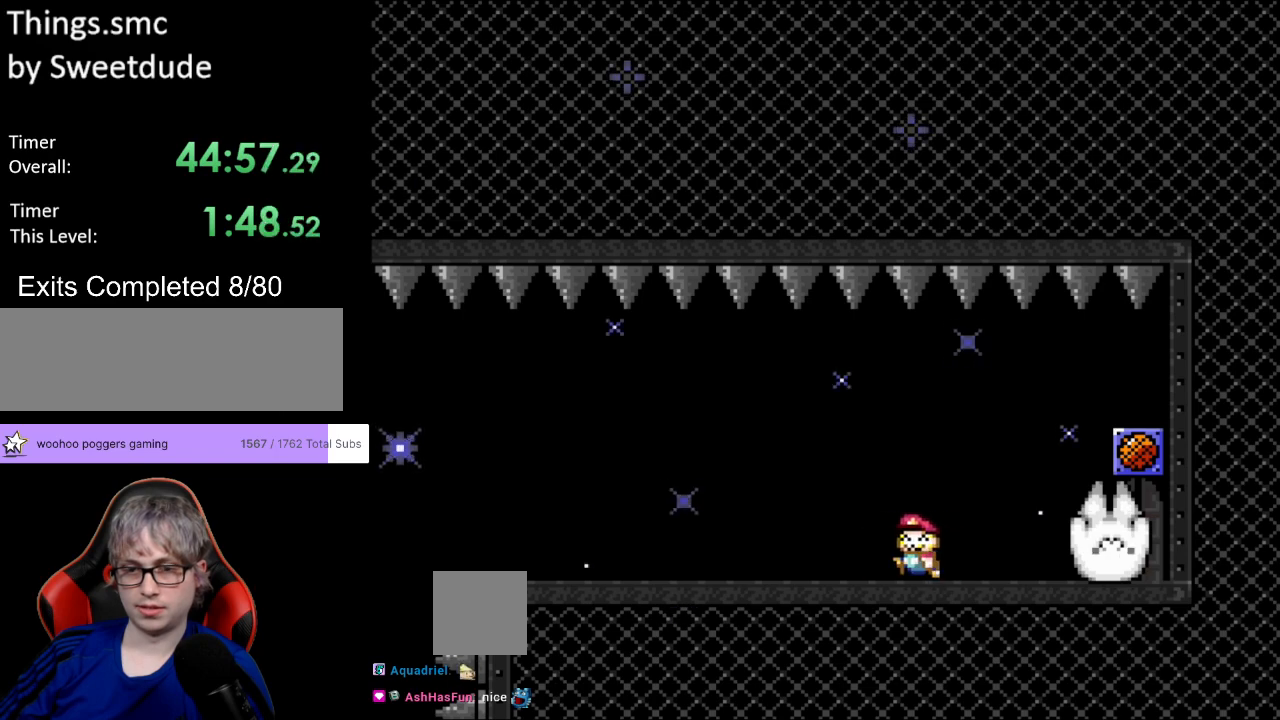
{"buttons": ["Y"], "events": [[50, "L1", "down"], [433, "L1", "up"]]}
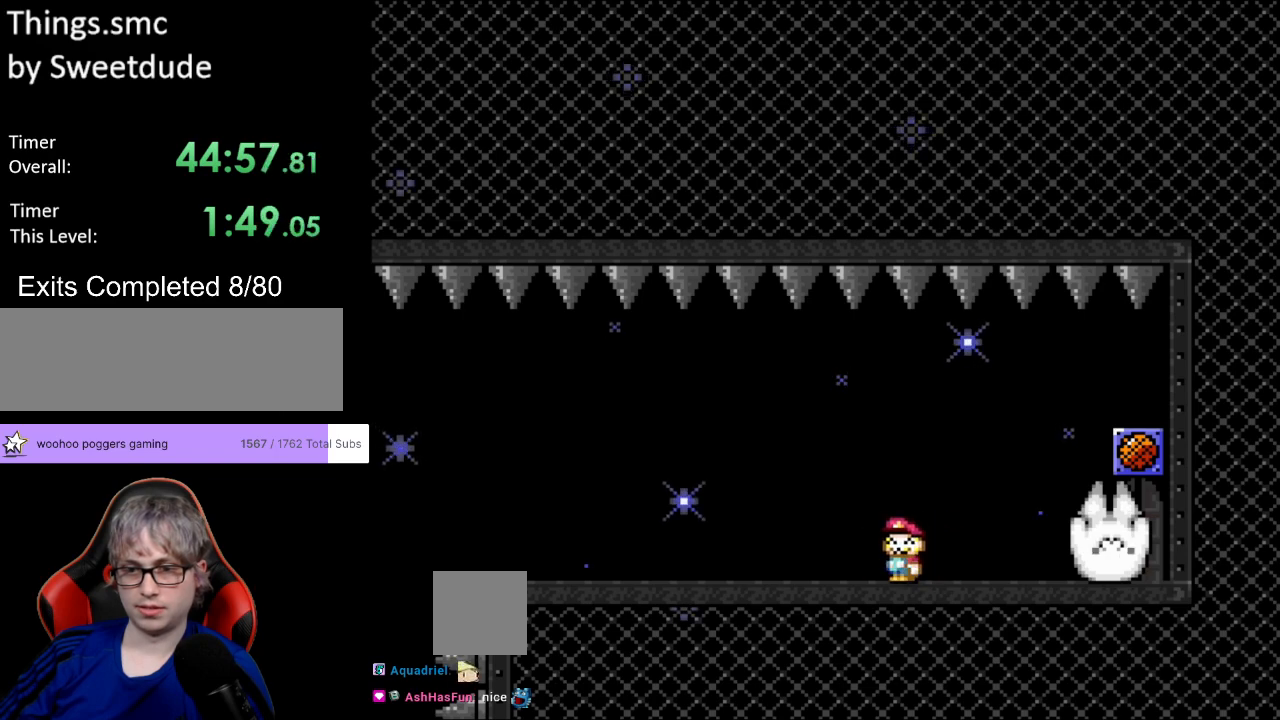
{"buttons": ["Y", "DPAD_LEFT"], "events": [[50, "DPAD_RIGHT", "down"], [333, "DPAD_RIGHT", "up"], [367, "DPAD_LEFT", "down"], [367, "DPAD_UP", "down"], [433, "DPAD_UP", "up"]]}
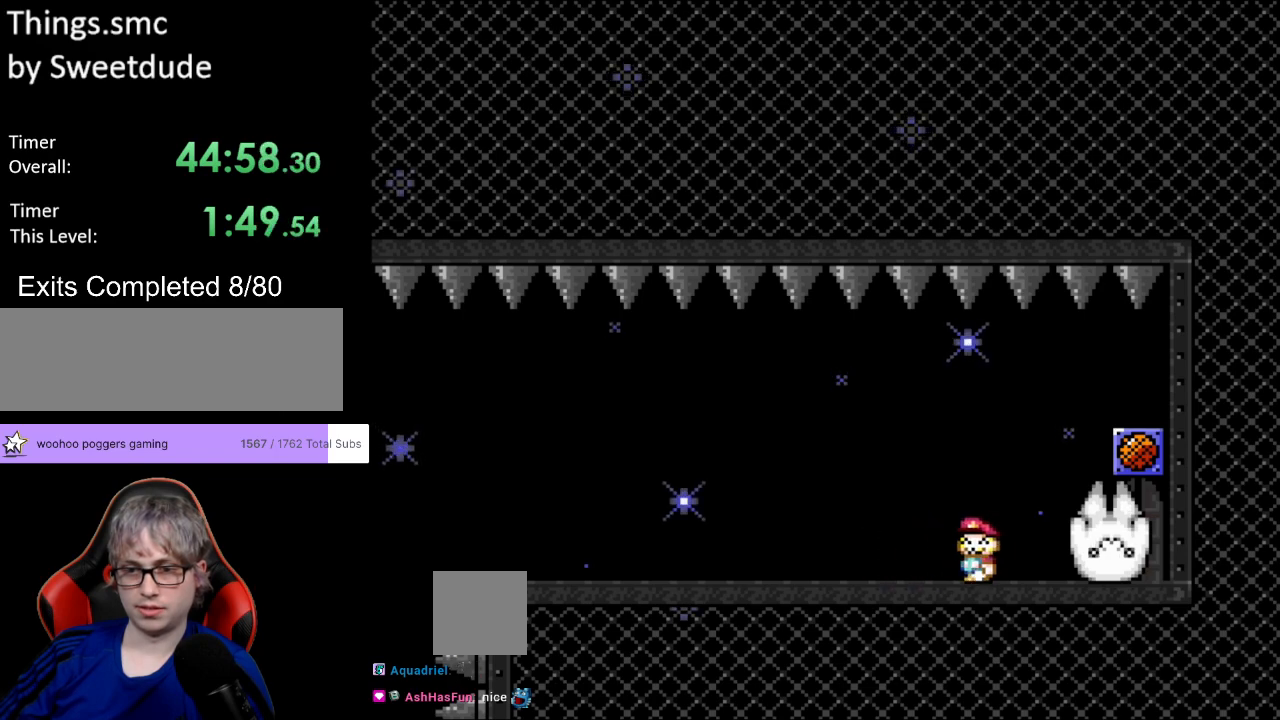
{"buttons": ["Y"], "events": [[183, "DPAD_LEFT", "up"]]}
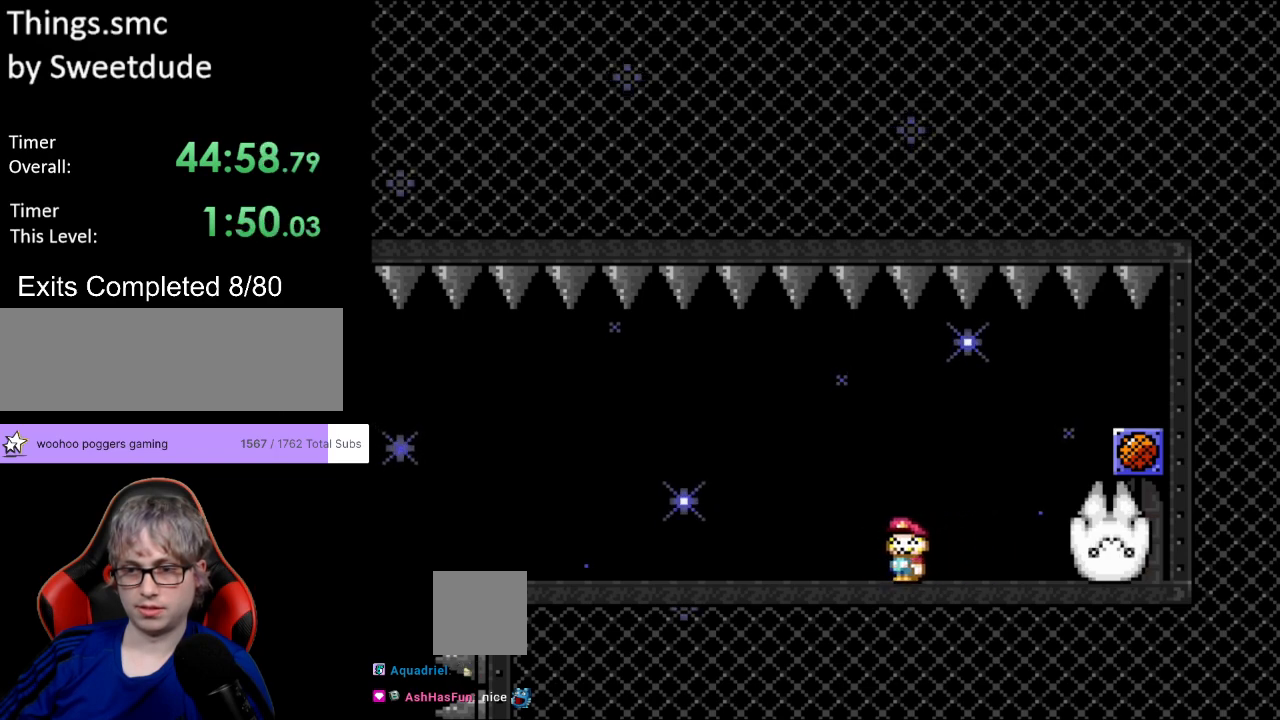
{"buttons": ["Y", "DPAD_RIGHT"], "events": [[217, "DPAD_RIGHT", "down"]]}
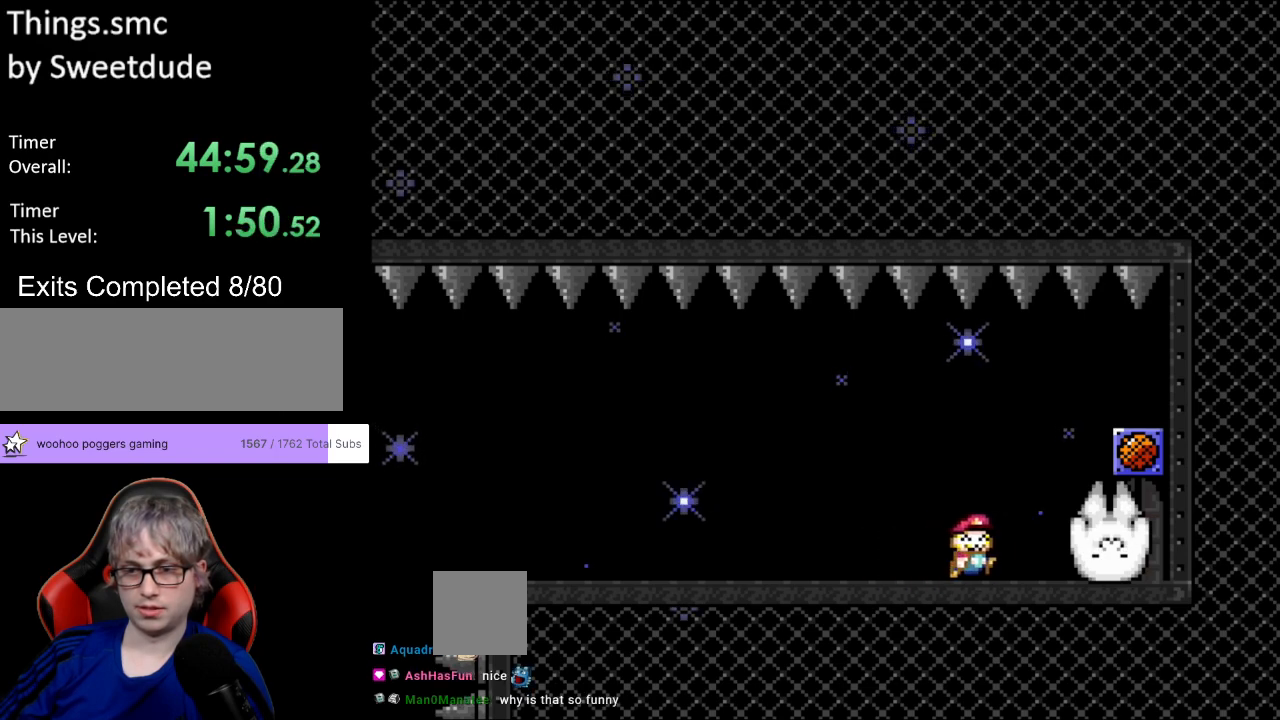
{"buttons": ["Y"], "events": [[33, "DPAD_RIGHT", "up"], [33, "DPAD_UP", "down"], [67, "DPAD_LEFT", "down"], [83, "DPAD_UP", "up"], [200, "DPAD_LEFT", "up"]]}
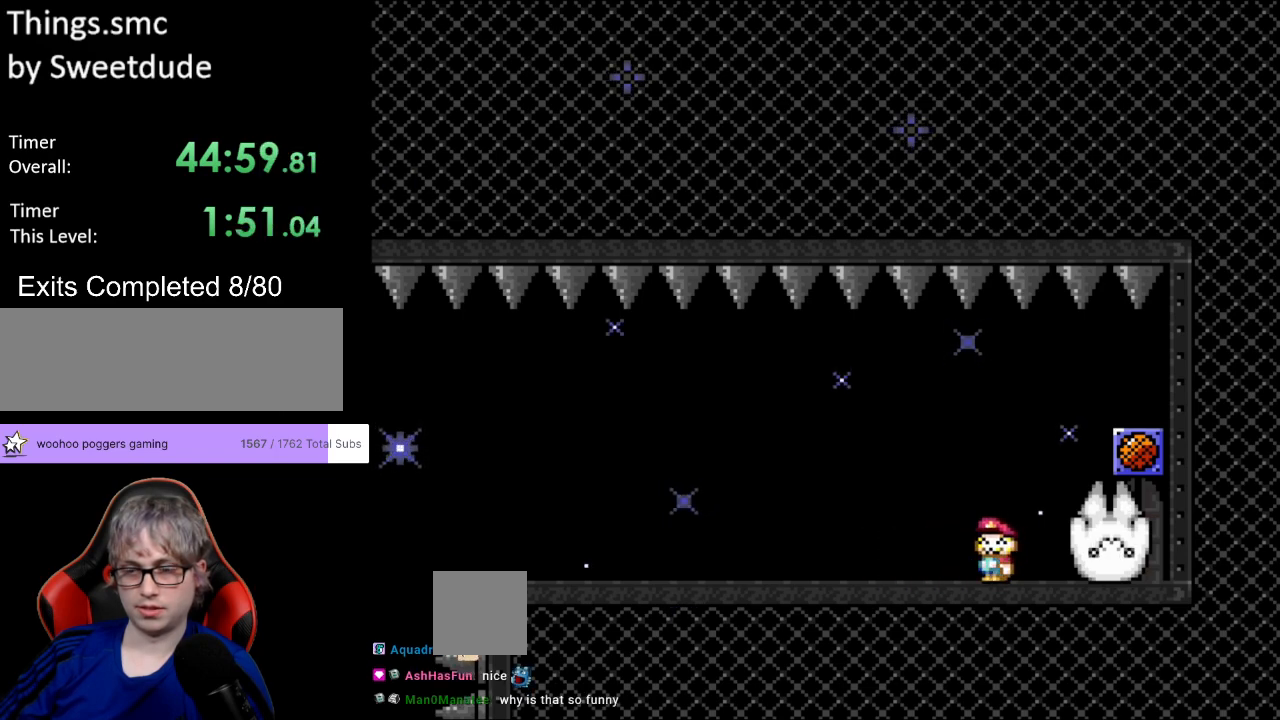
{"buttons": ["Y"], "events": []}
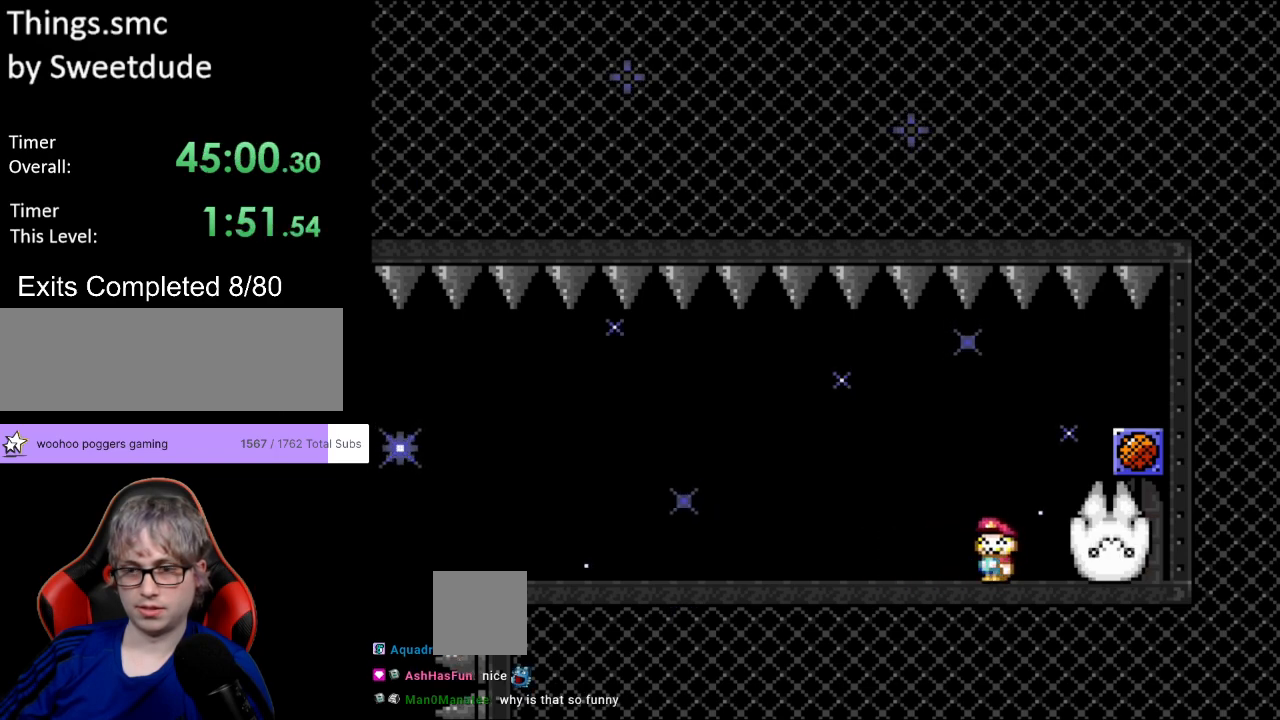
{"buttons": ["Y"], "events": []}
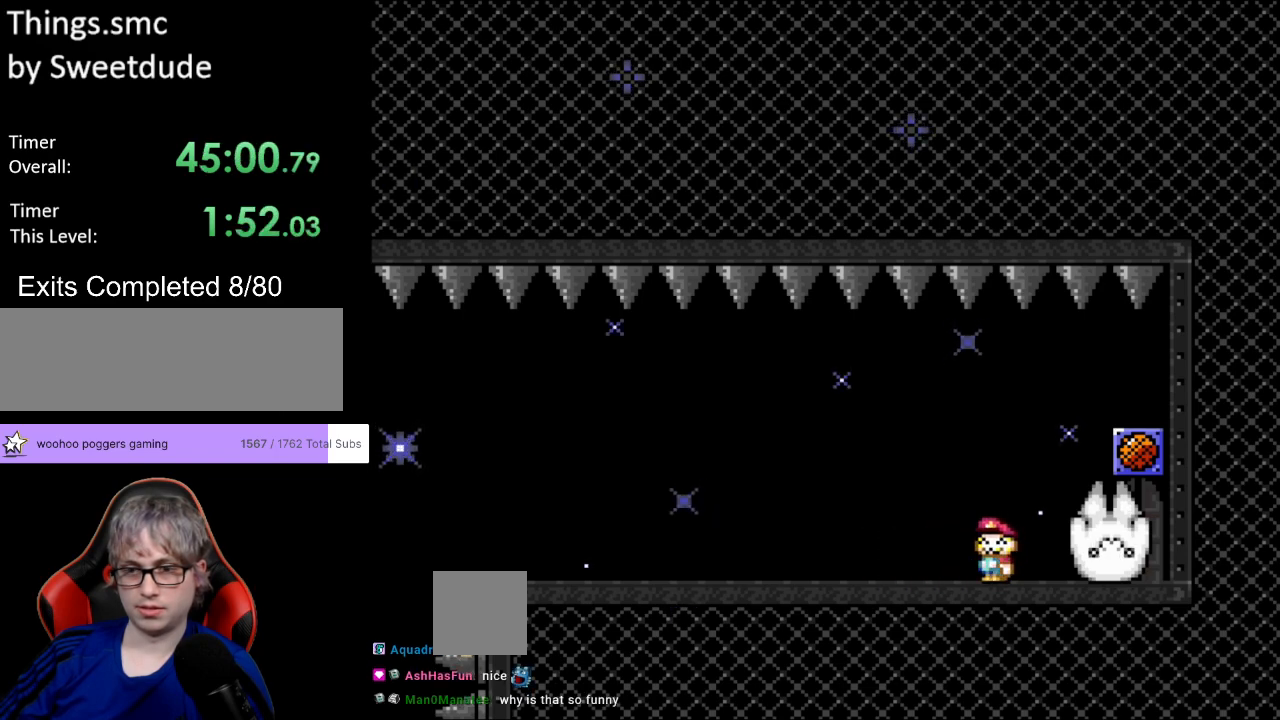
{"buttons": ["Y"], "events": [[67, "DPAD_RIGHT", "down"], [200, "DPAD_RIGHT", "up"]]}
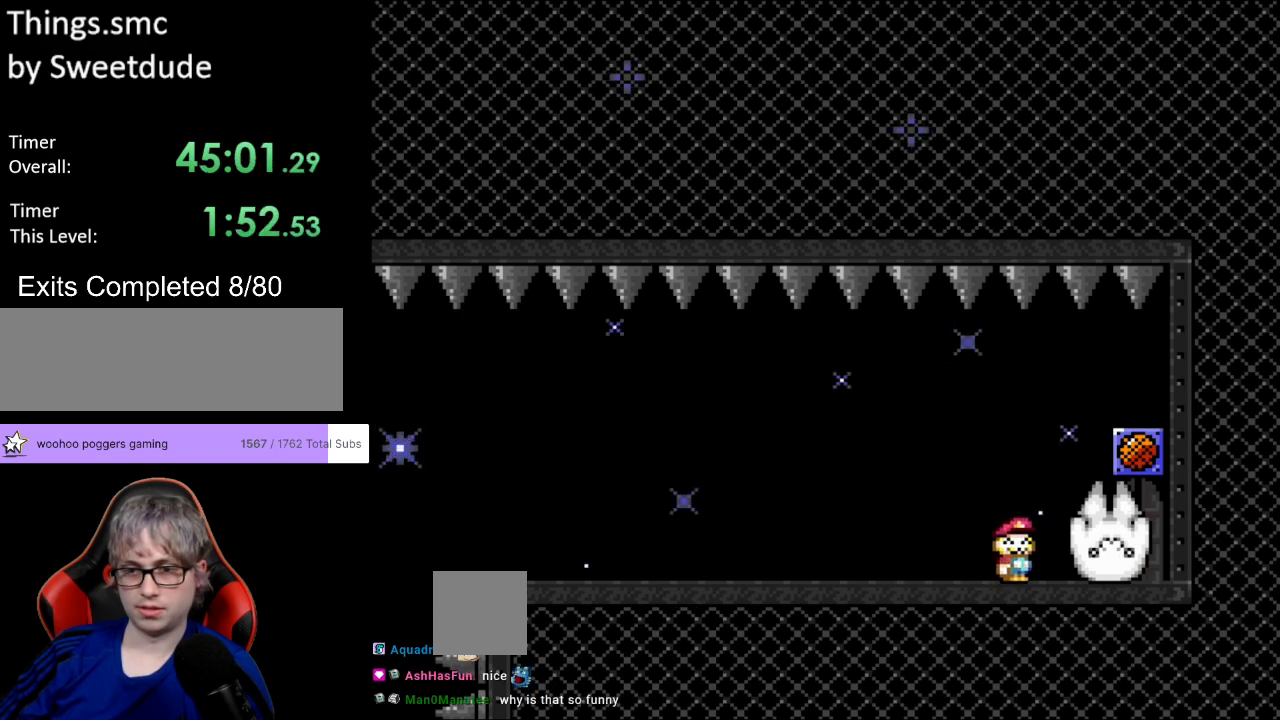
{"buttons": ["Y"], "events": [[117, "B", "down"], [217, "B", "up"]]}
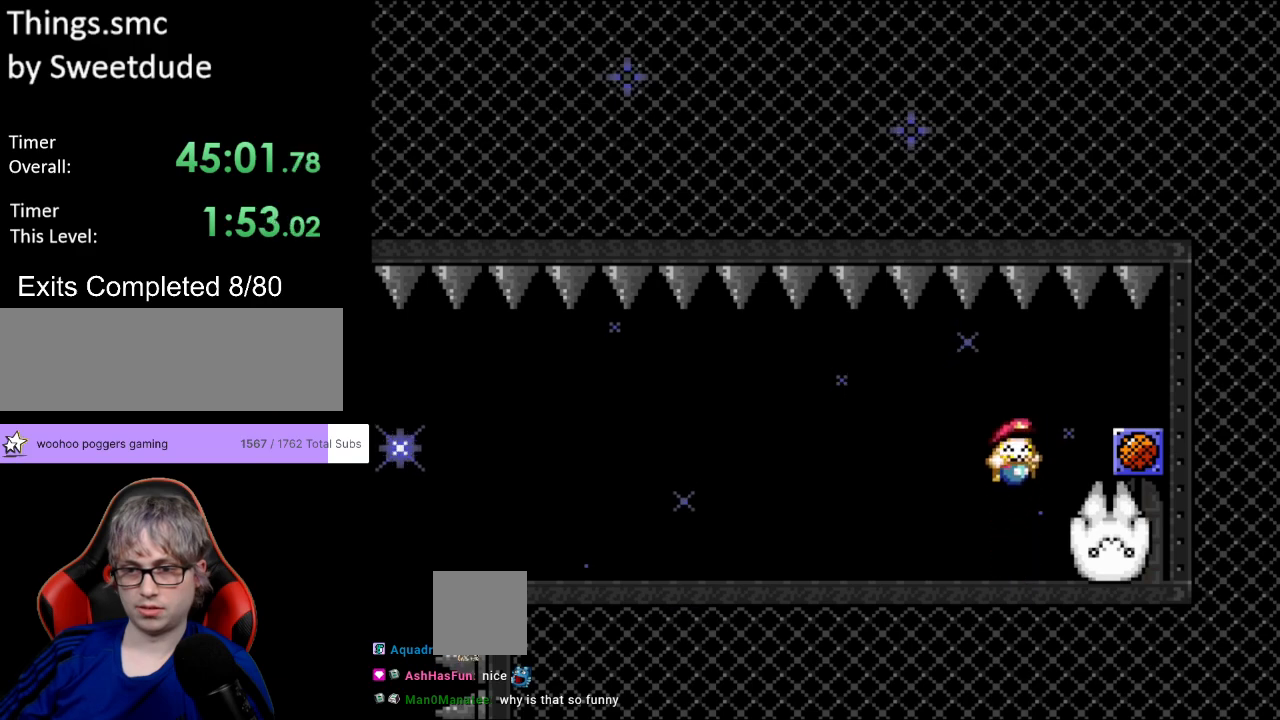
{"buttons": ["Y"], "events": [[83, "L1", "down"], [233, "L1", "up"]]}
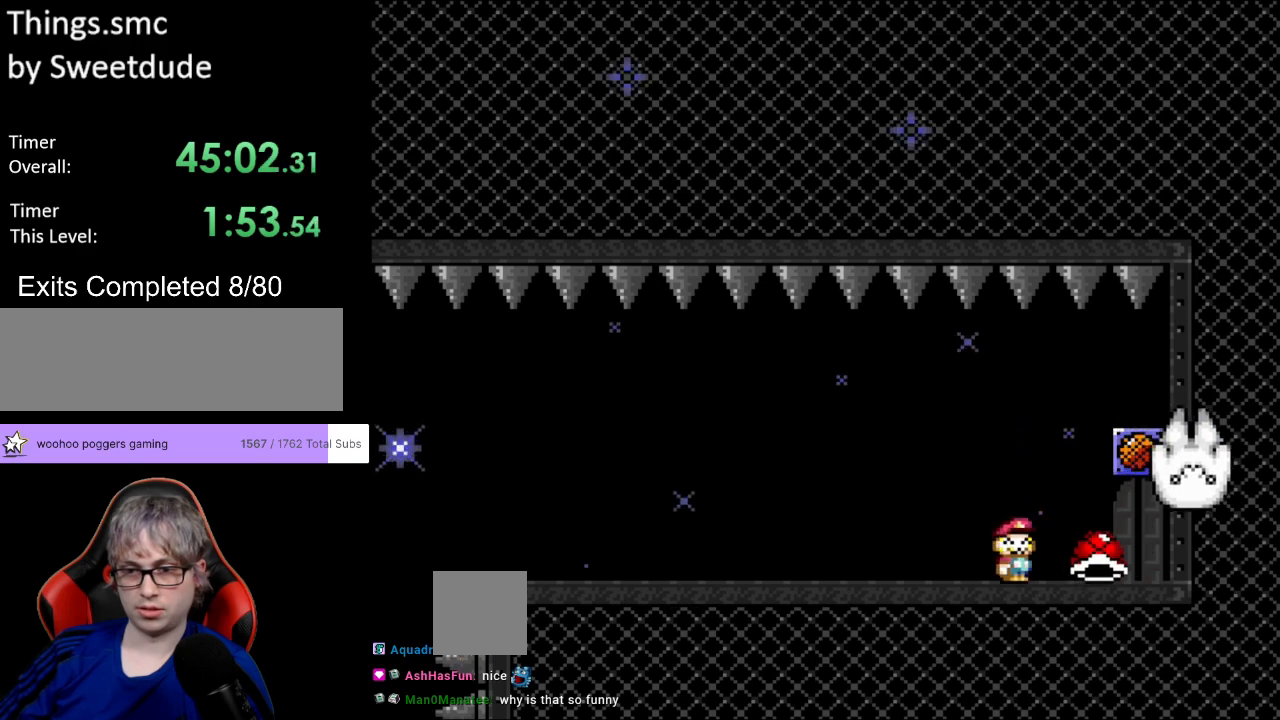
{"buttons": ["Y", "DPAD_RIGHT"], "events": [[283, "DPAD_RIGHT", "down"]]}
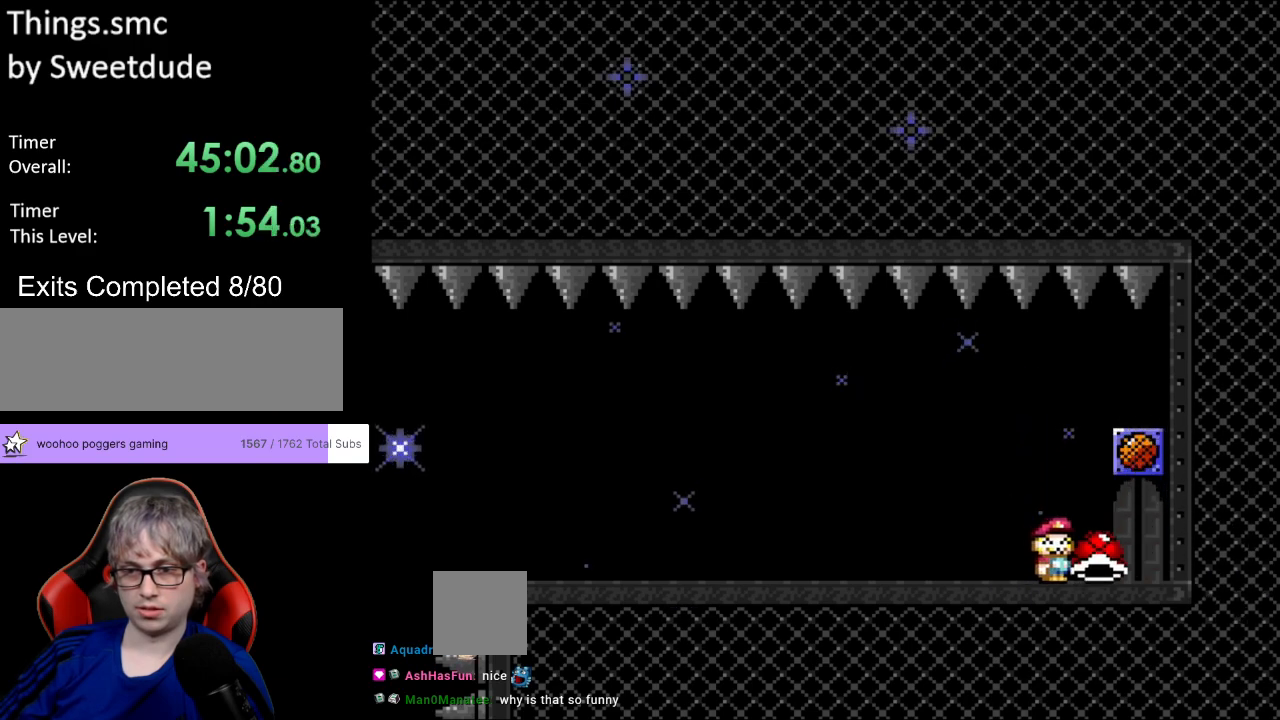
{"buttons": ["Y"], "events": [[167, "B", "down"], [183, "DPAD_RIGHT", "up"], [300, "B", "up"]]}
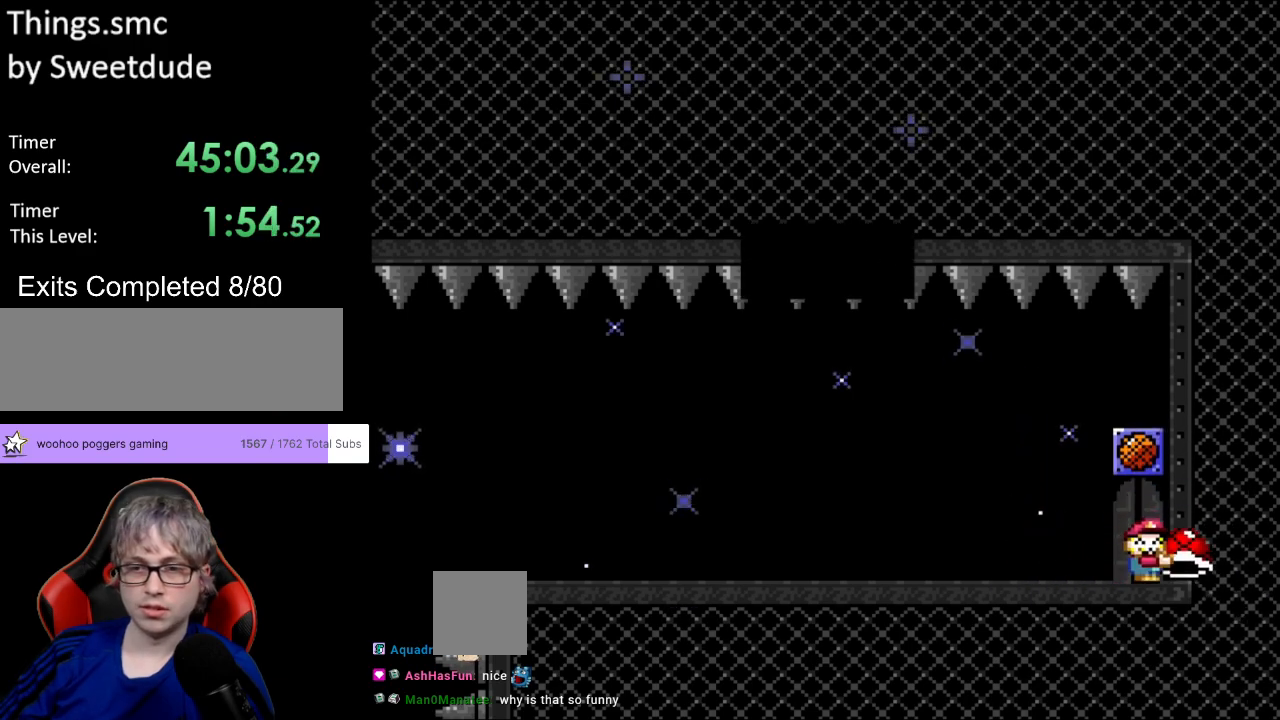
{"buttons": ["Y"], "events": []}
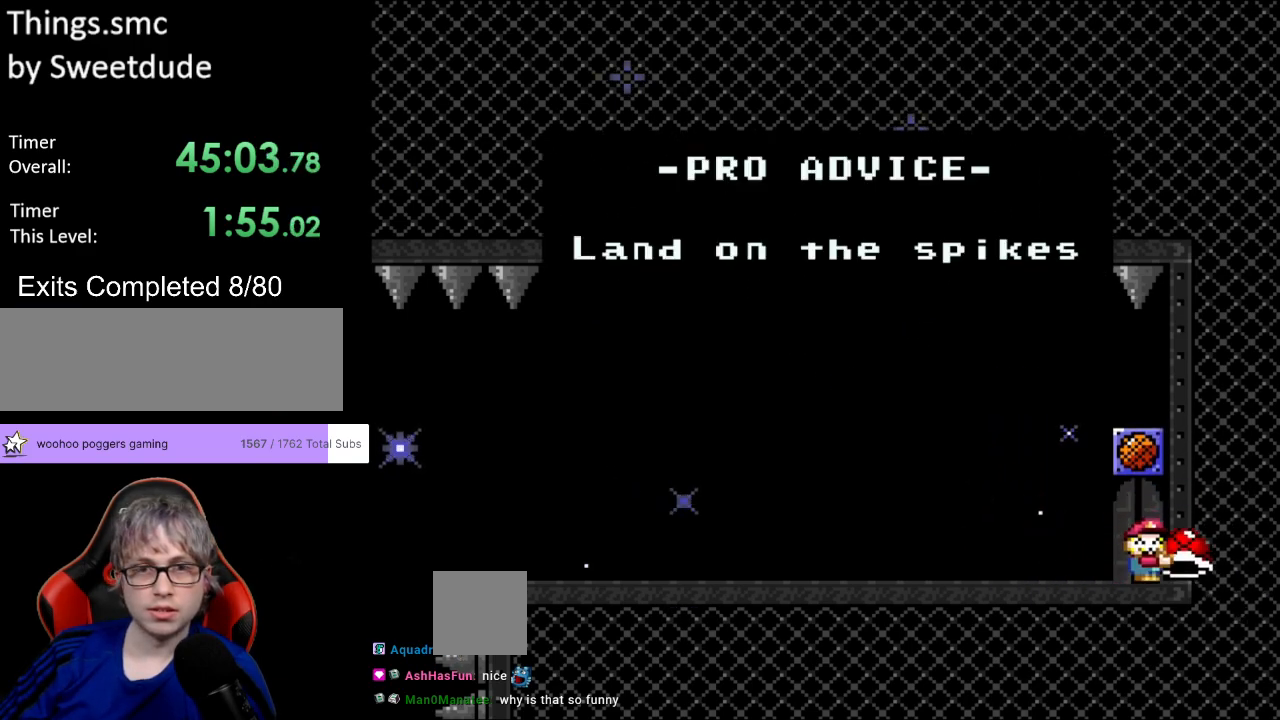
{"buttons": ["Y"], "events": []}
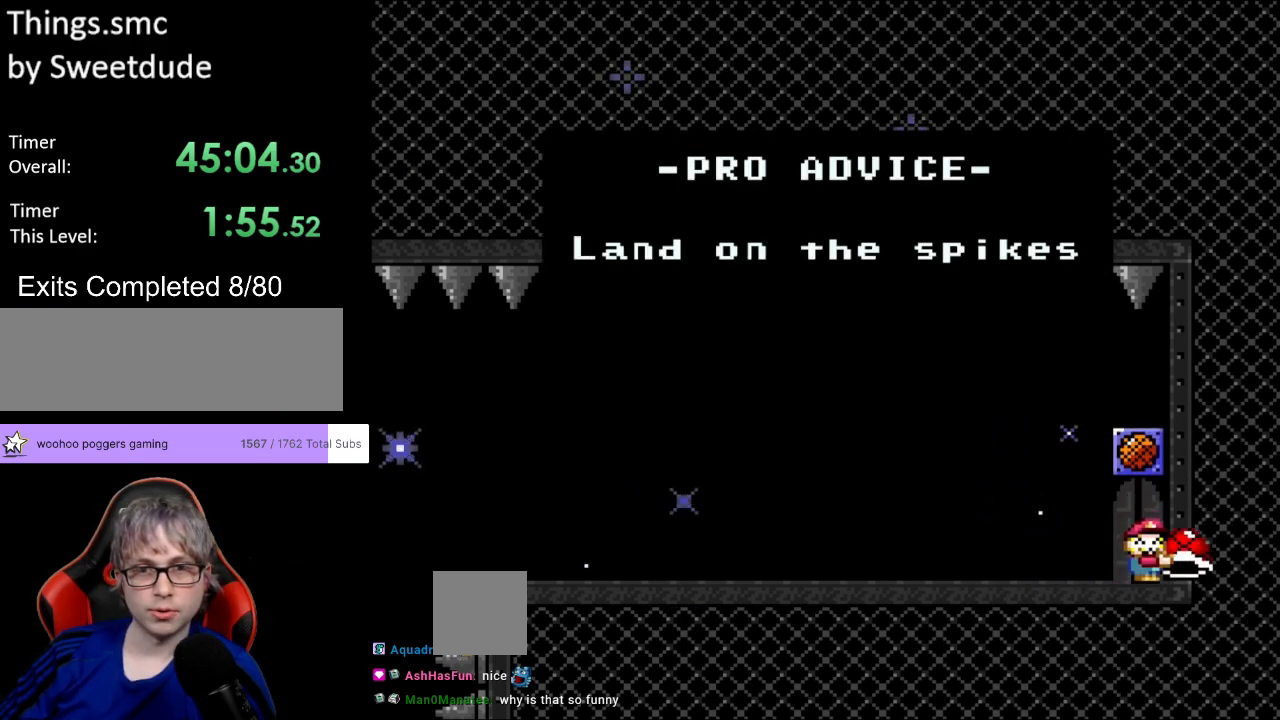
{"buttons": ["Y"], "events": []}
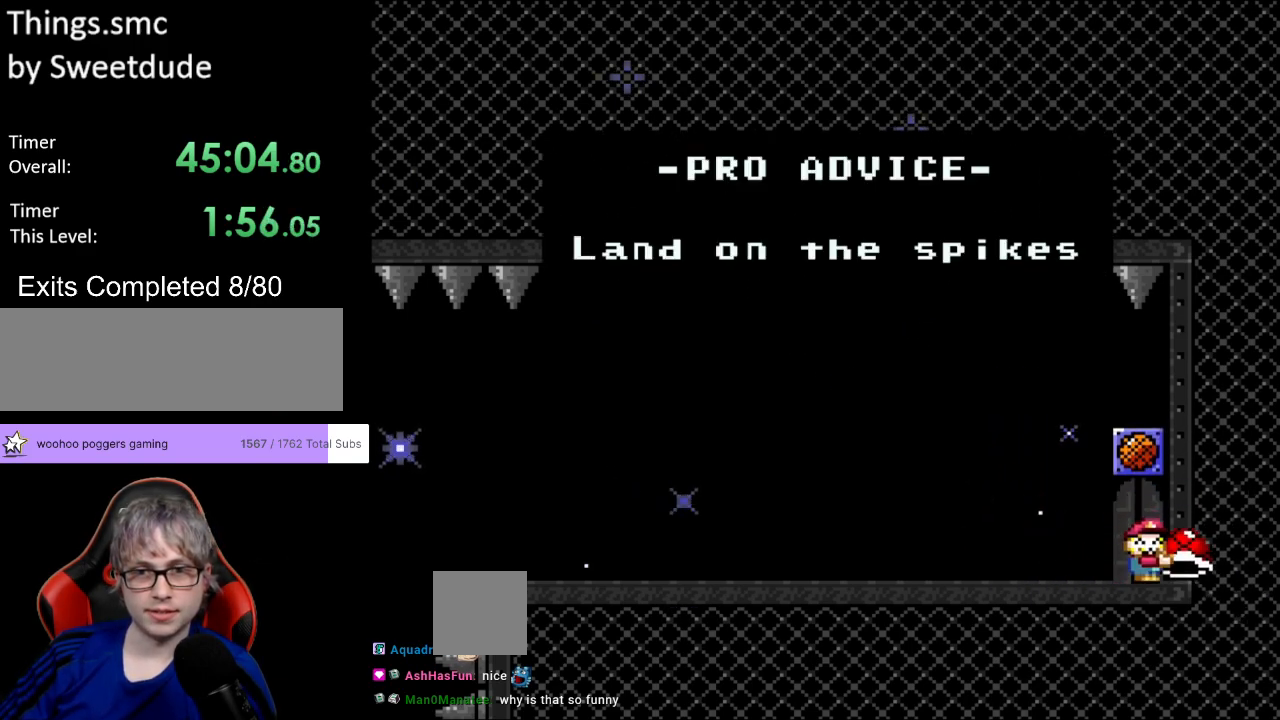
{"buttons": ["Y"], "events": [[183, "A", "down"], [383, "A", "up"]]}
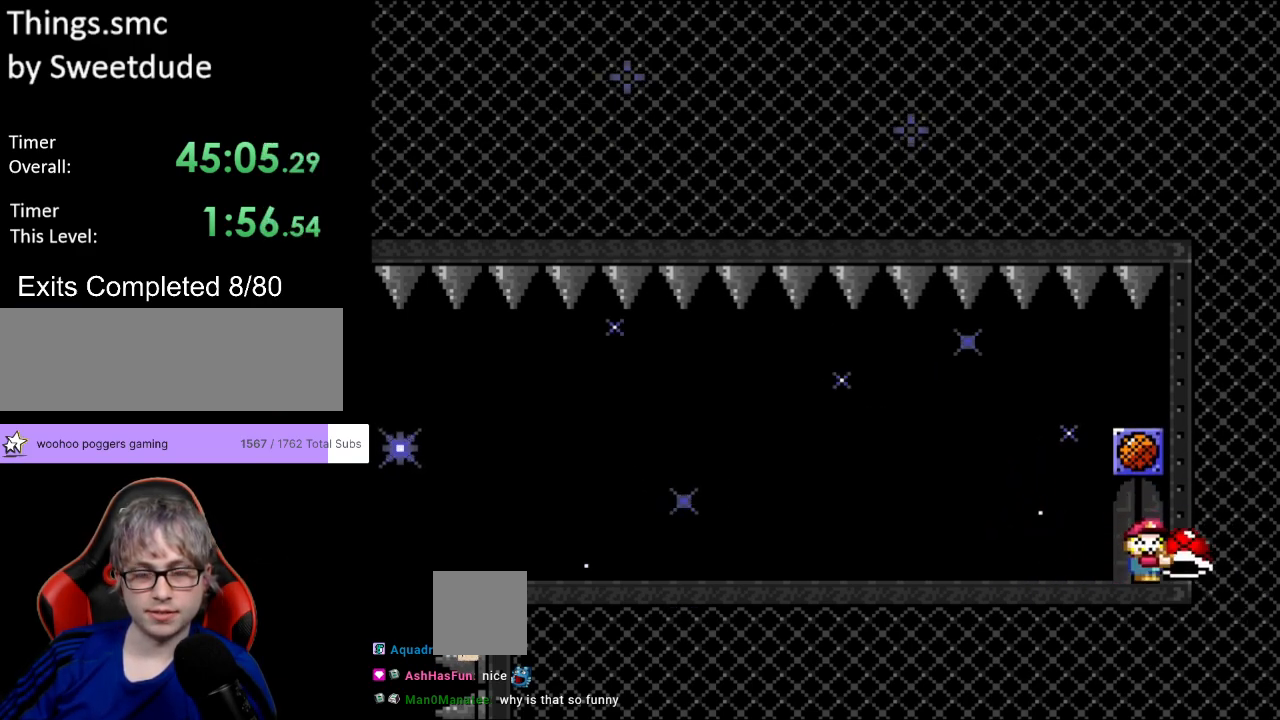
{"buttons": ["Y"], "events": []}
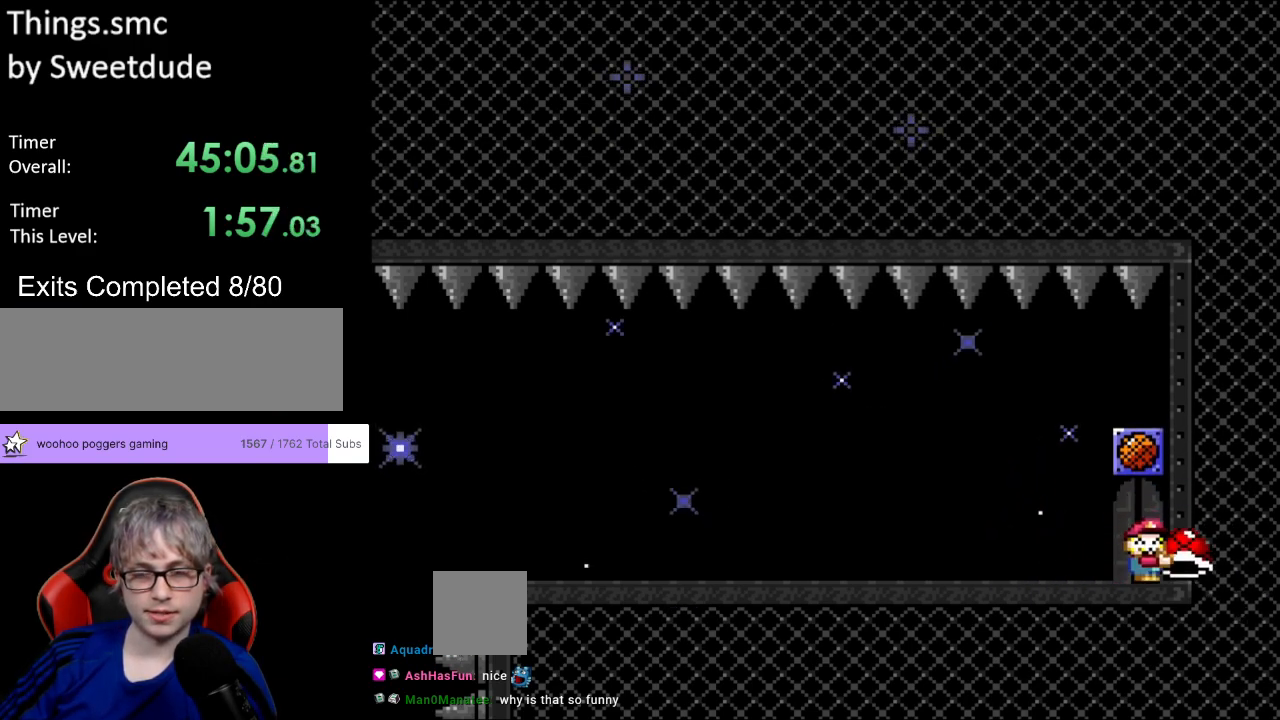
{"buttons": ["Y"], "events": []}
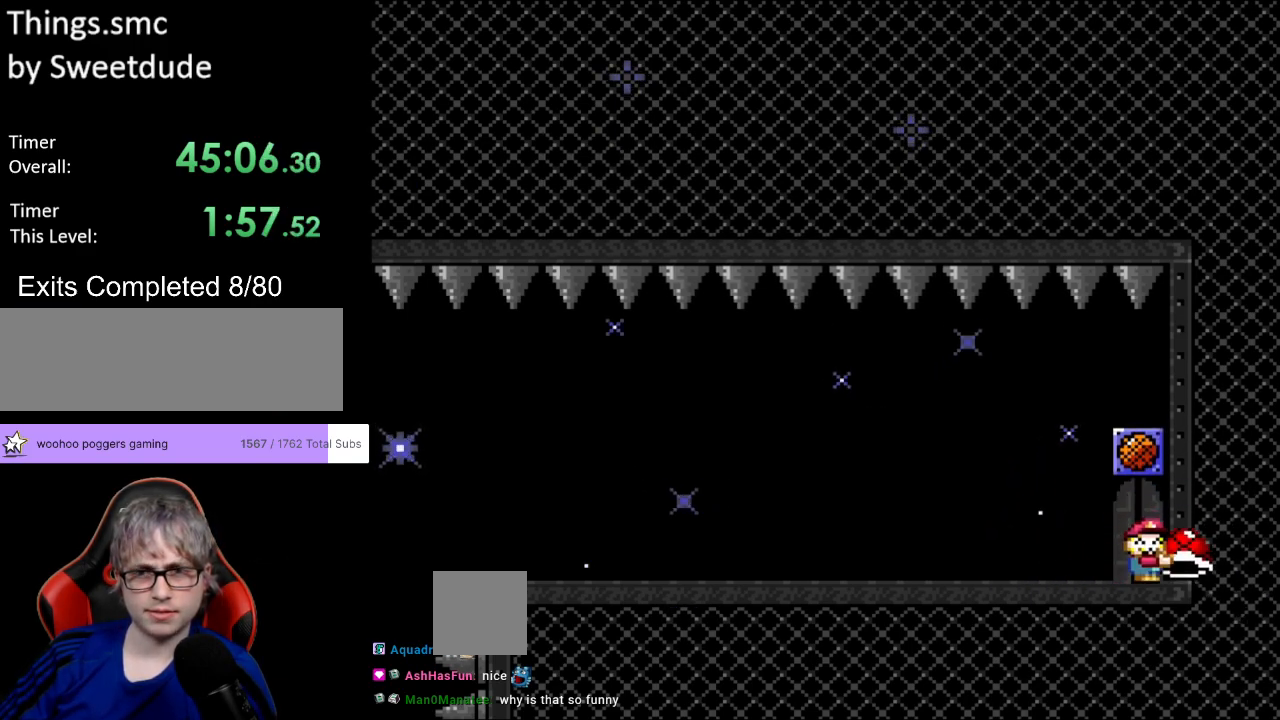
{"buttons": ["Y"], "events": []}
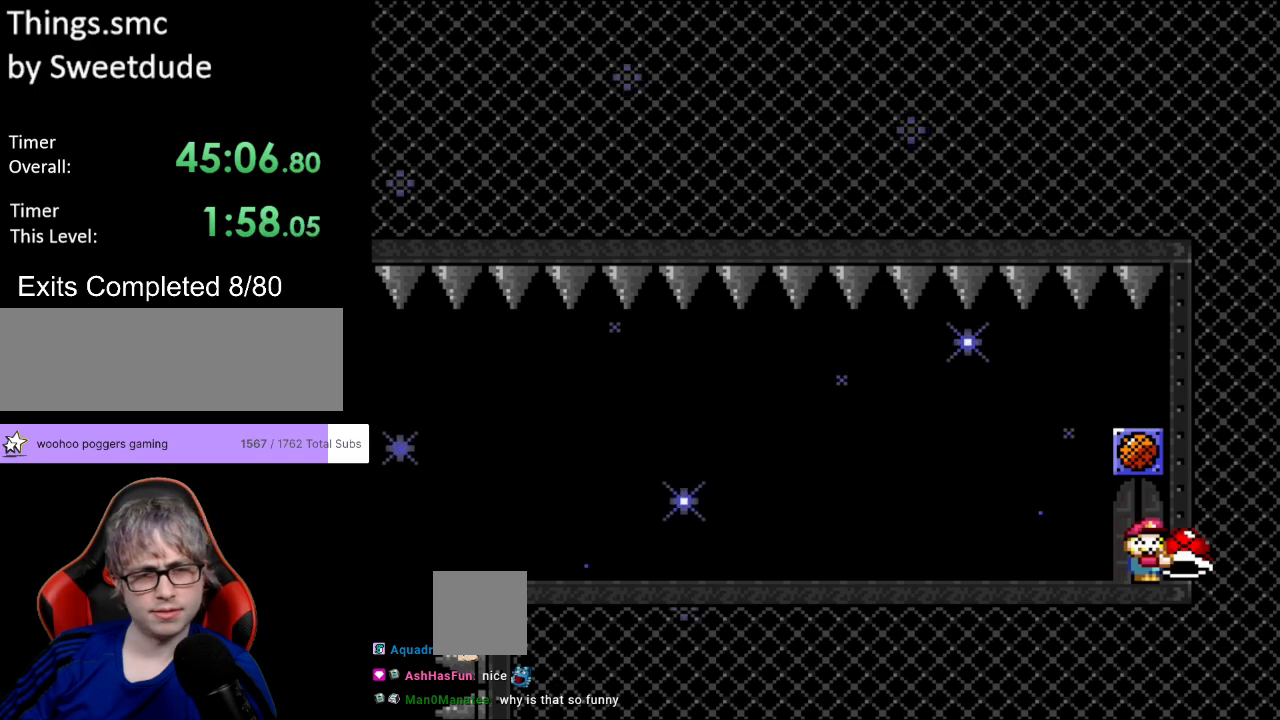
{"buttons": ["Y"], "events": []}
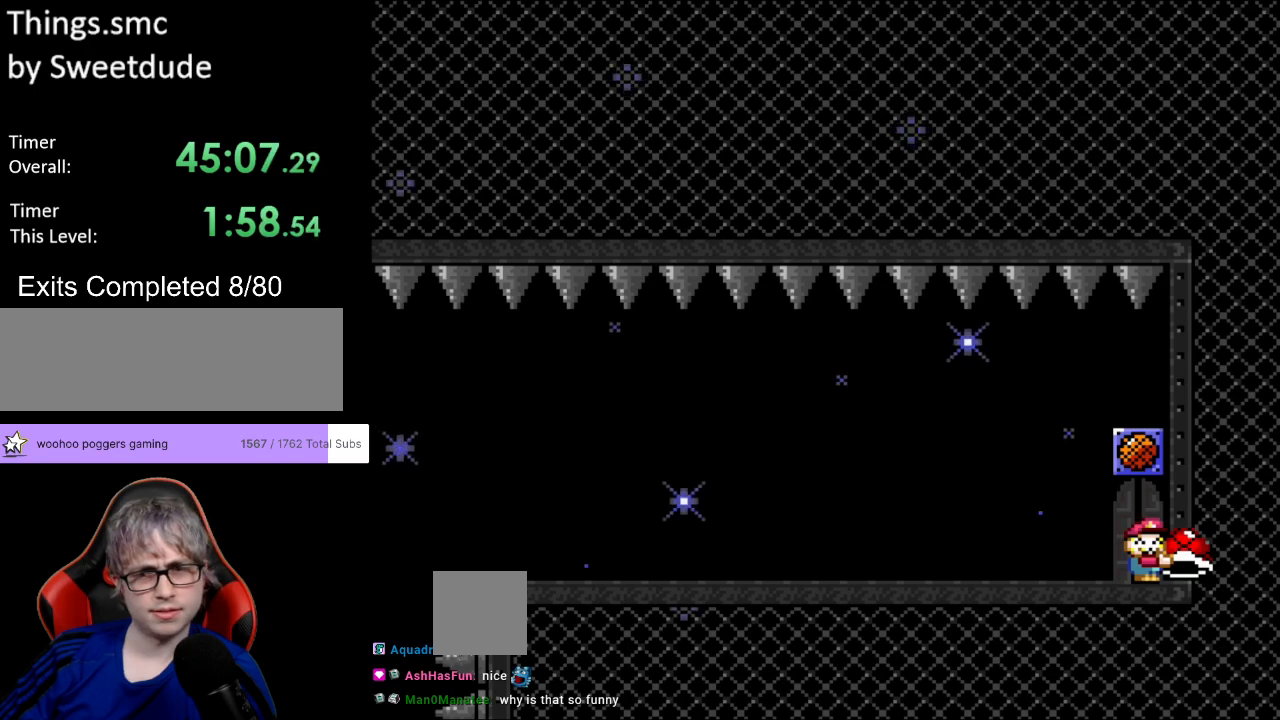
{"buttons": ["Y"], "events": []}
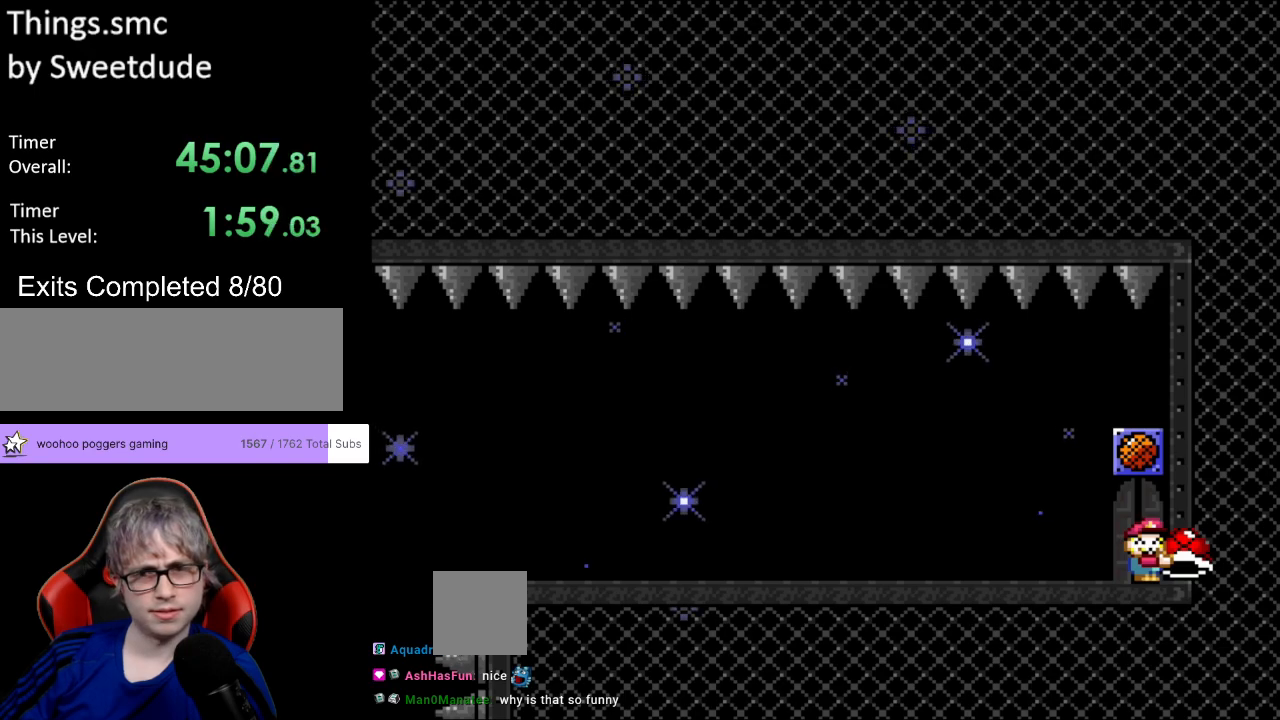
{"buttons": ["Y", "DPAD_UP"], "events": [[333, "DPAD_UP", "down"]]}
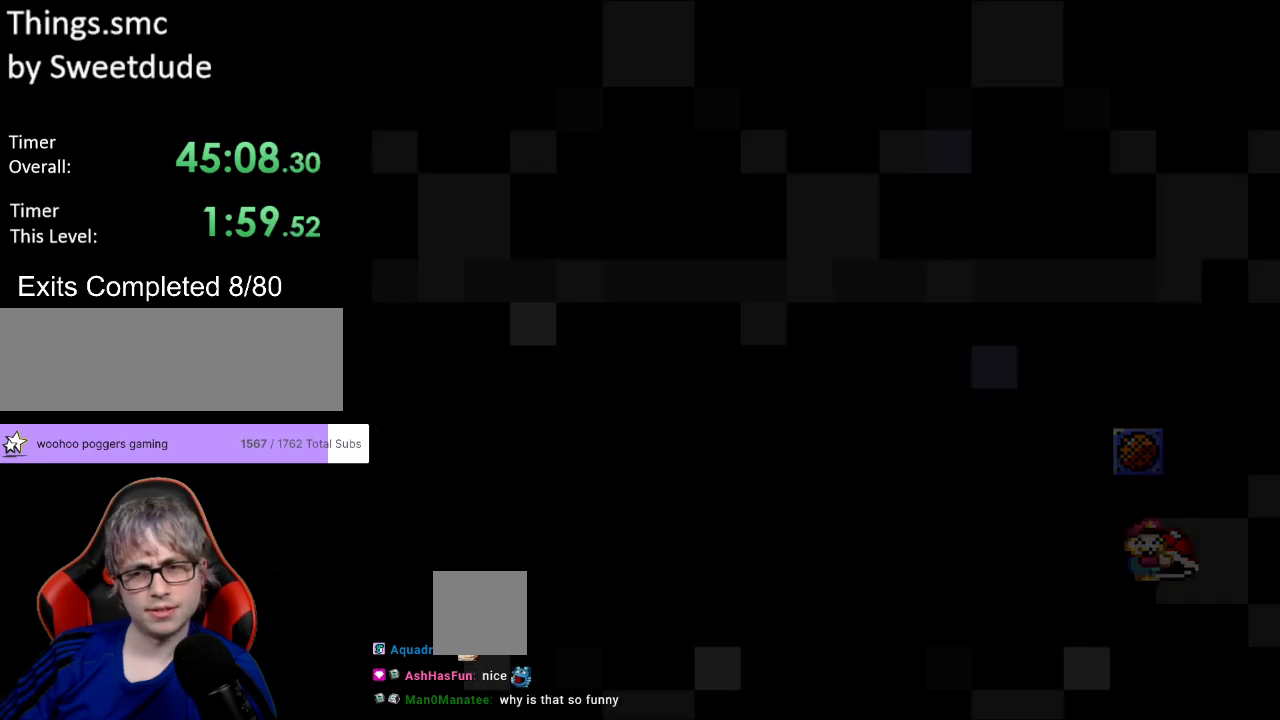
{"buttons": ["Y"], "events": [[67, "DPAD_UP", "up"]]}
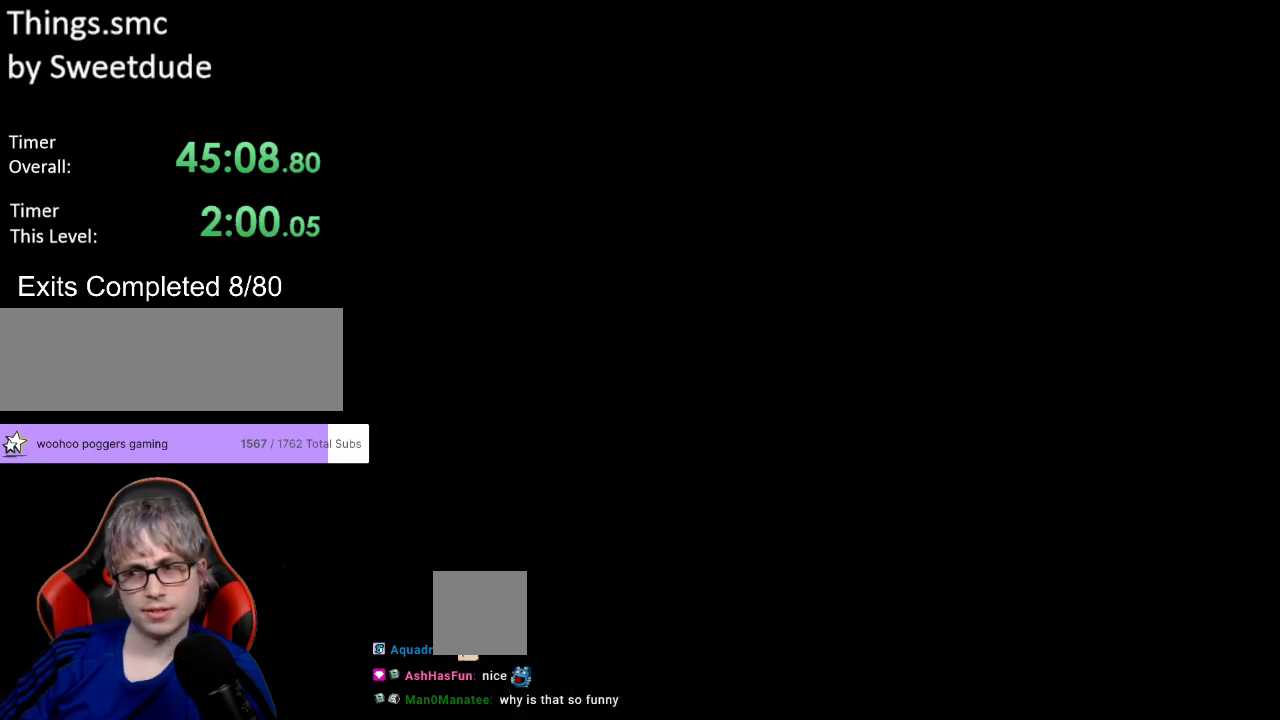
{"buttons": ["B", "Y"], "events": [[50, "B", "down"]]}
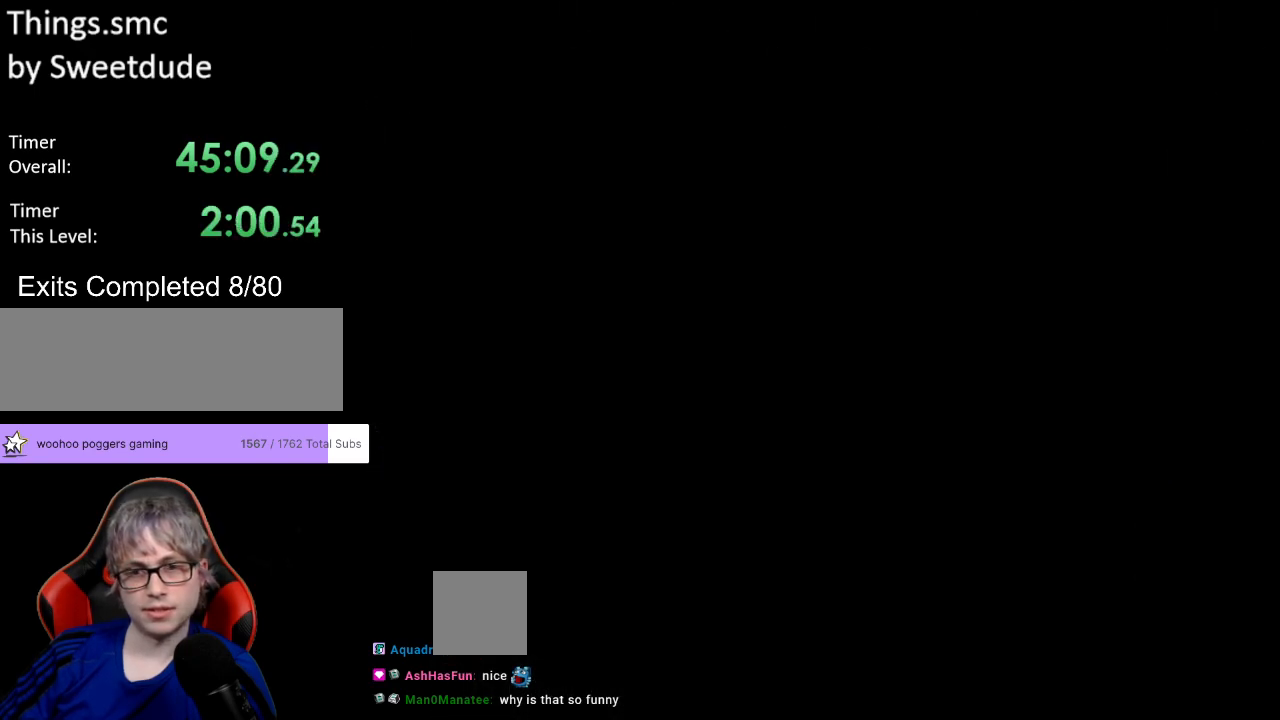
{"buttons": ["B", "Y"], "events": []}